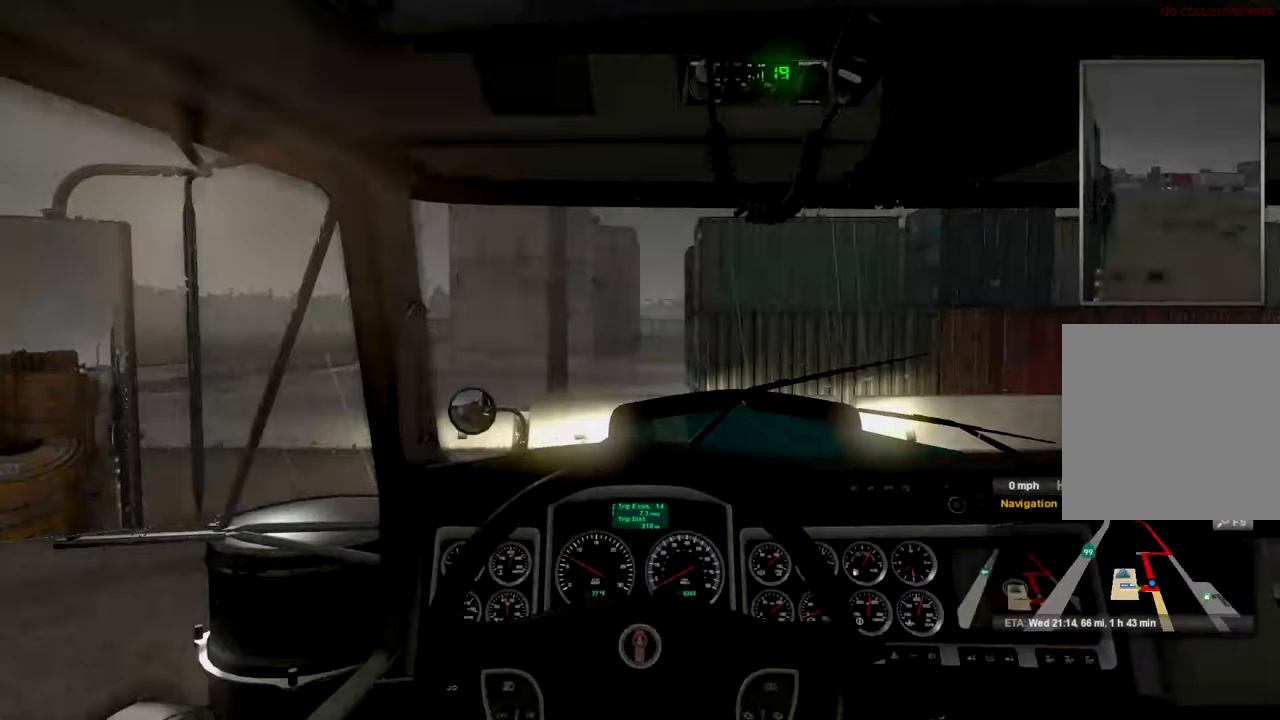
Gameplay with a controller (Xbox layout); each line is a JSON object with the inputs held at the frame after it. "events" lists button and stick changes between this image and that frame as [ms after this image, input, new state], when the widget could be followed in between.
{"buttons": [], "left_stick": "center", "right_stick": "center", "events": []}
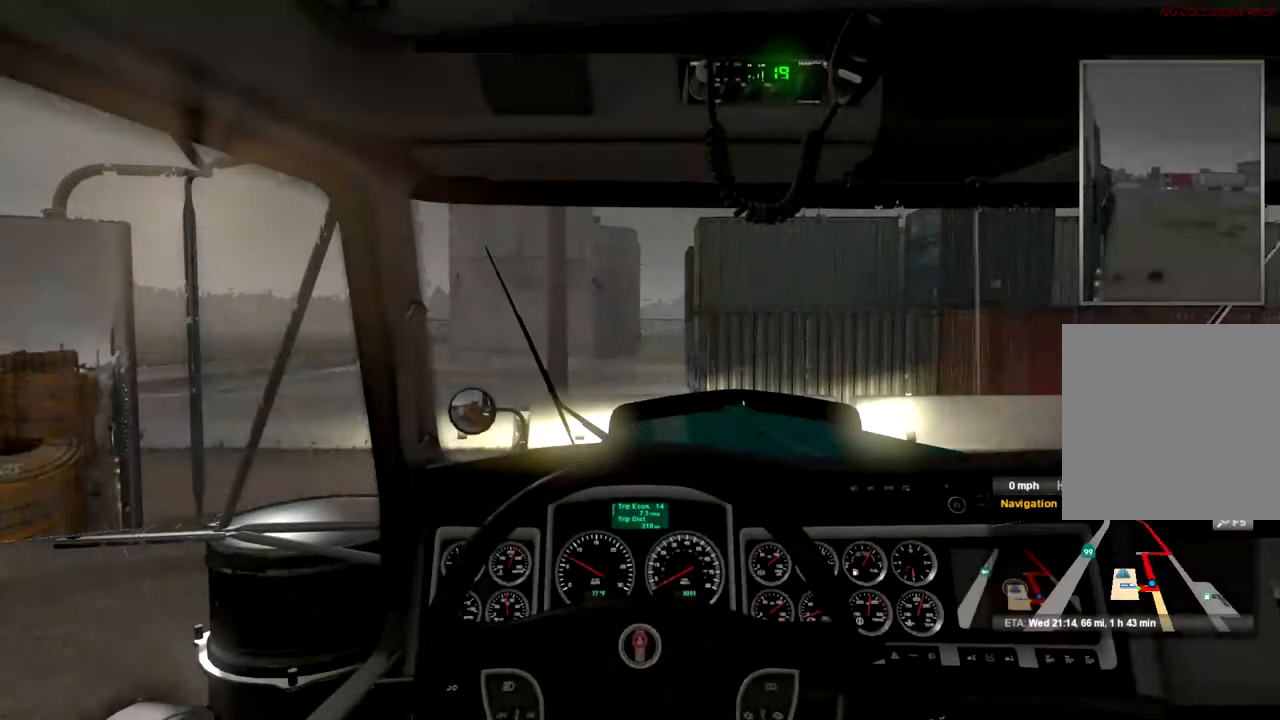
{"buttons": [], "left_stick": "right", "right_stick": "center", "events": [[167, "left_stick", "right"]]}
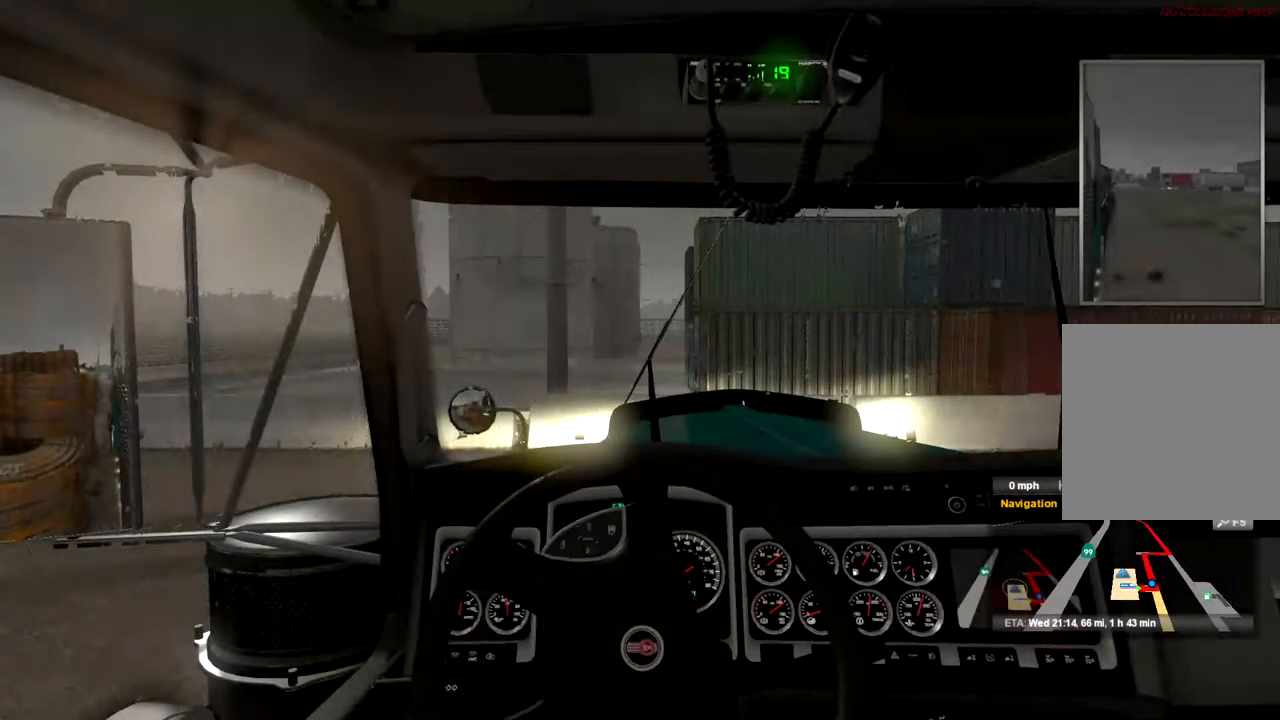
{"buttons": [], "left_stick": "right", "right_stick": "center", "events": []}
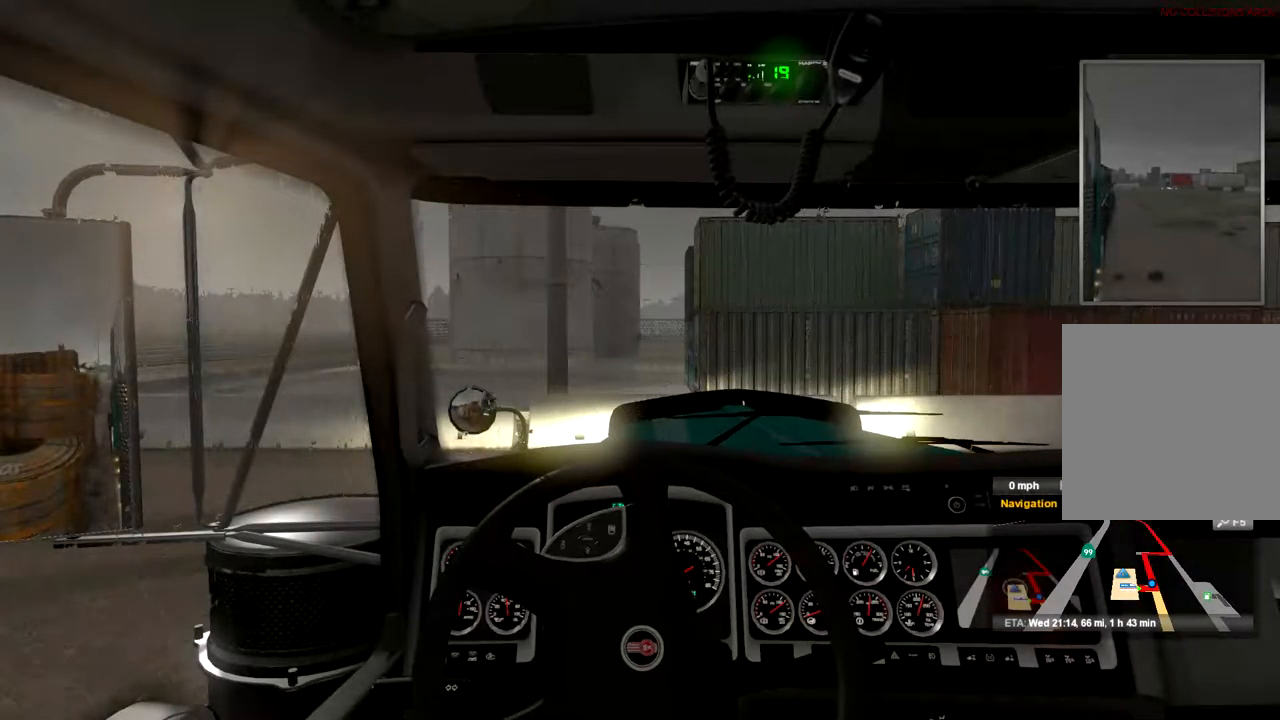
{"buttons": [], "left_stick": "right", "right_stick": "center", "events": []}
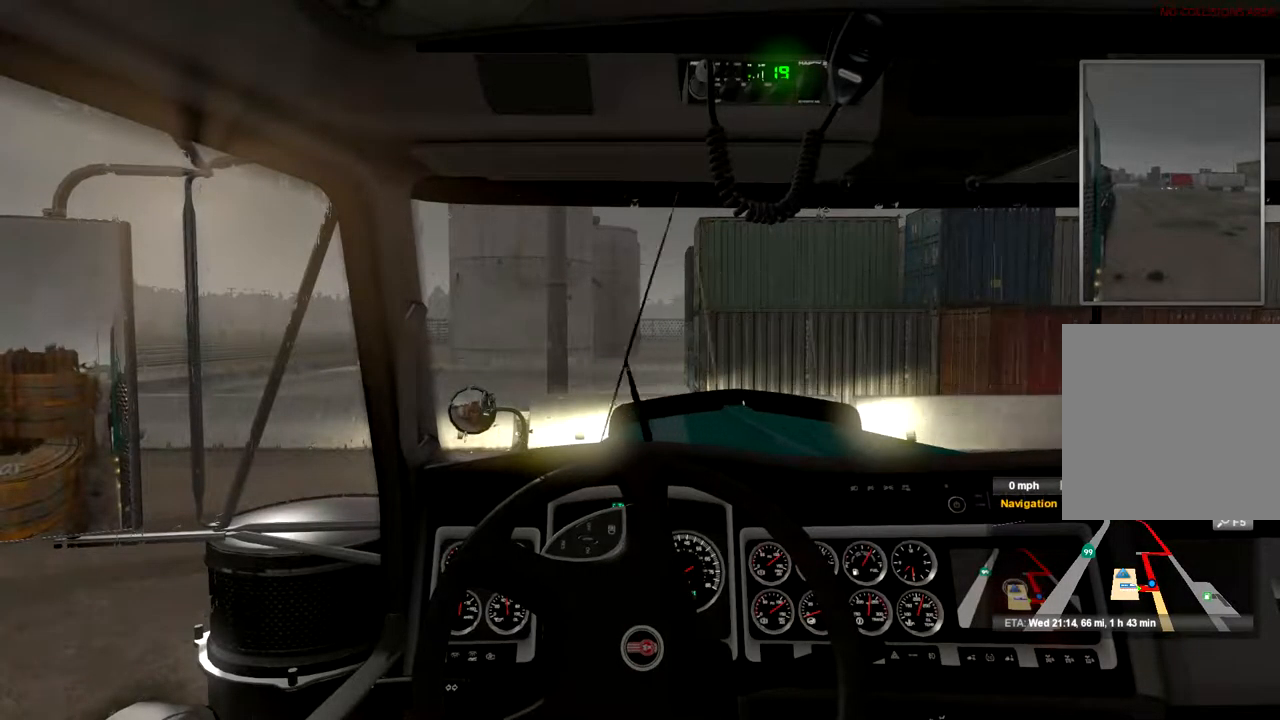
{"buttons": [], "left_stick": "right", "right_stick": "center", "events": []}
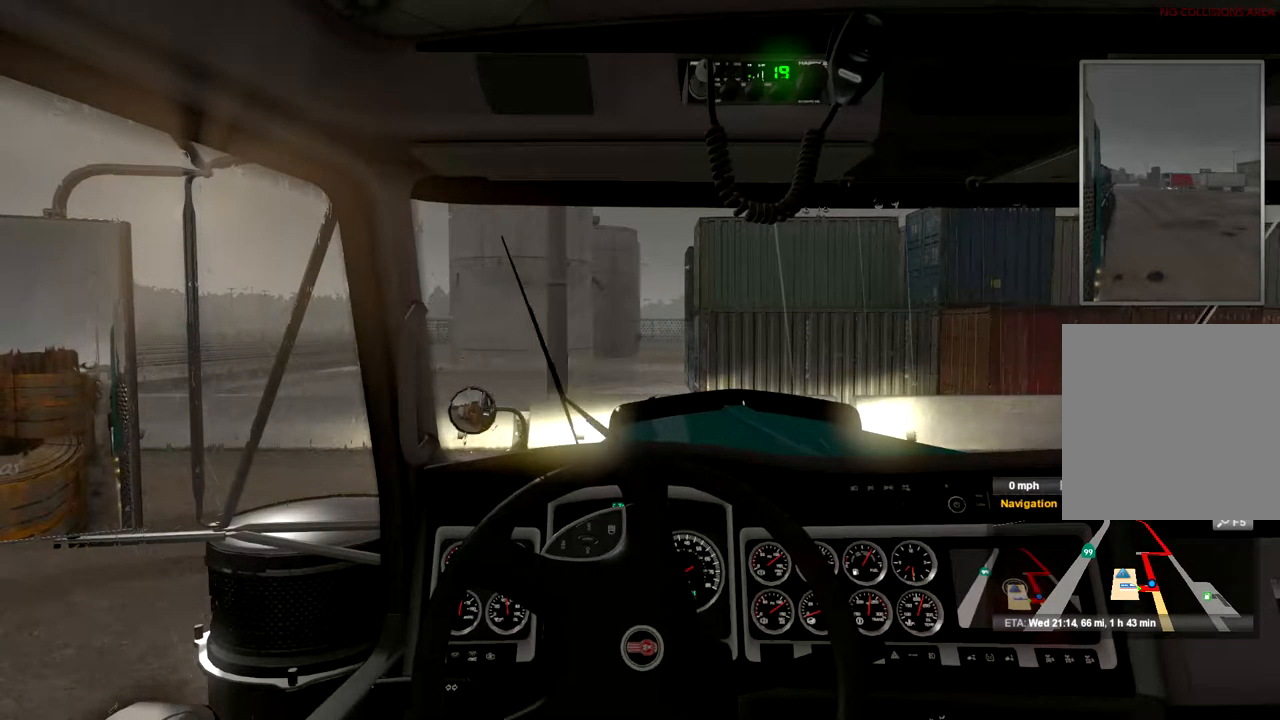
{"buttons": ["R2"], "left_stick": "right", "right_stick": "center", "events": [[267, "R2", "down"]]}
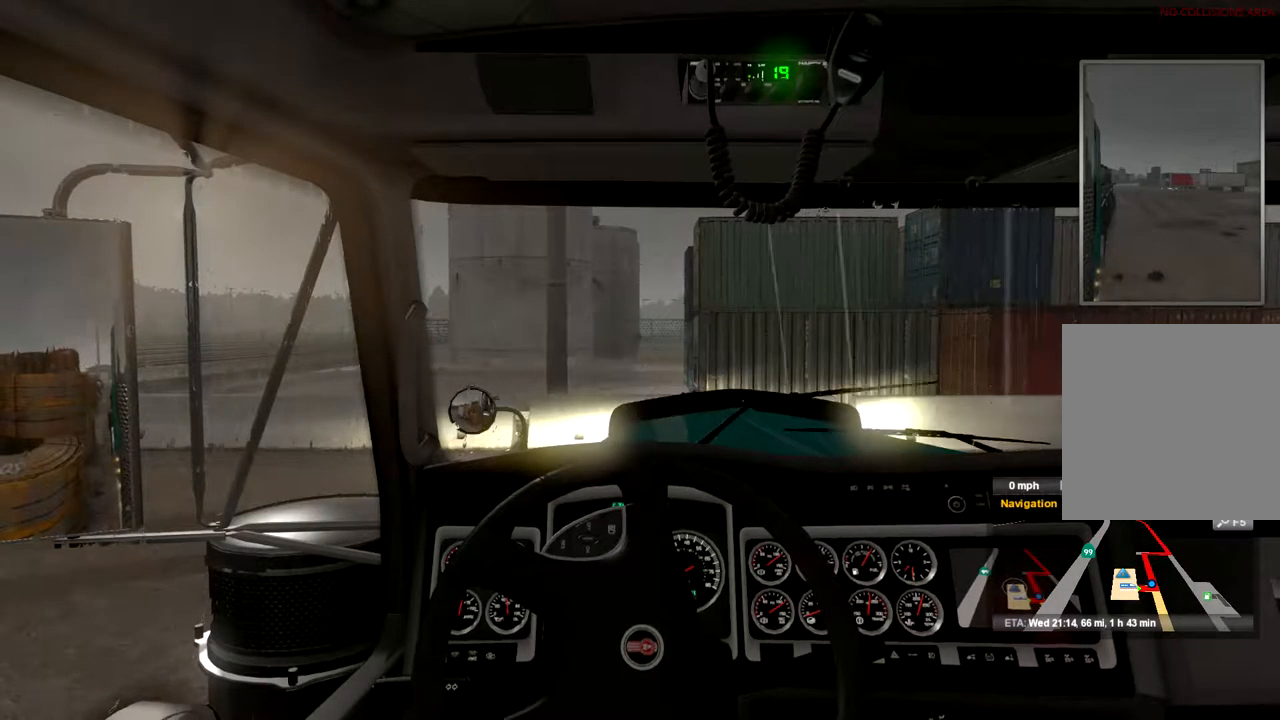
{"buttons": ["R2"], "left_stick": "right", "right_stick": "center", "events": []}
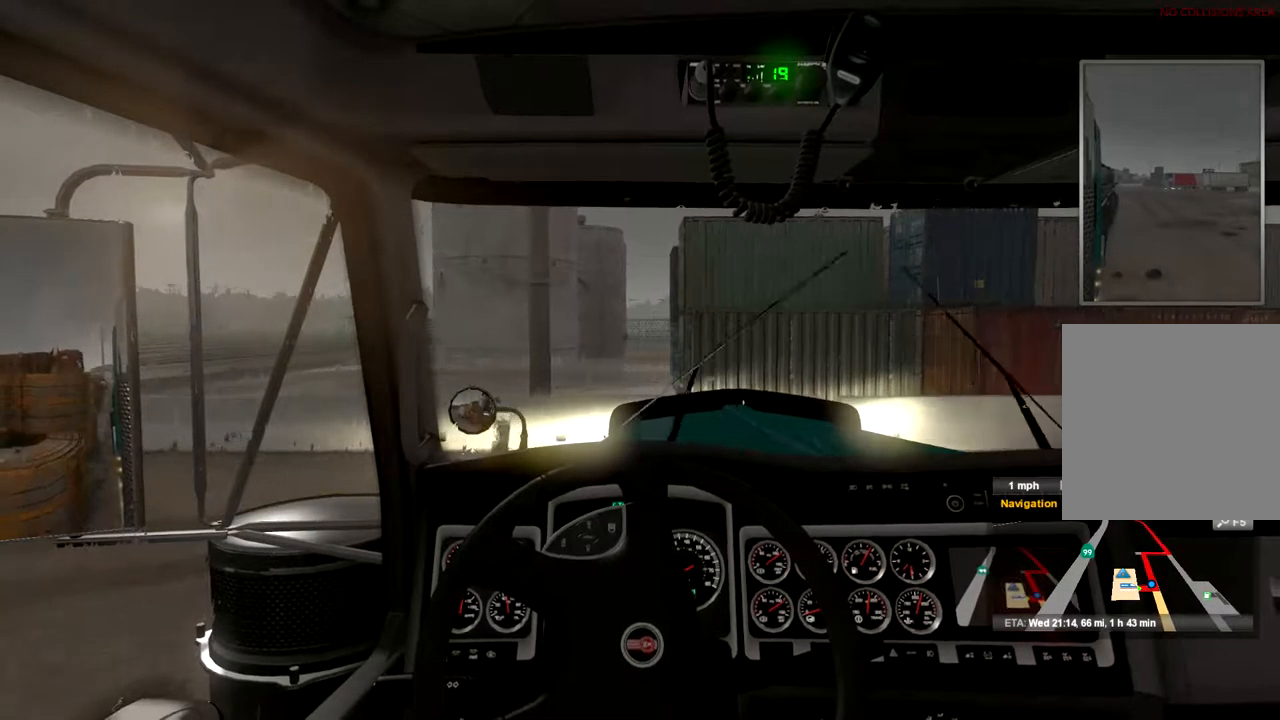
{"buttons": ["R2"], "left_stick": "right", "right_stick": "center", "events": []}
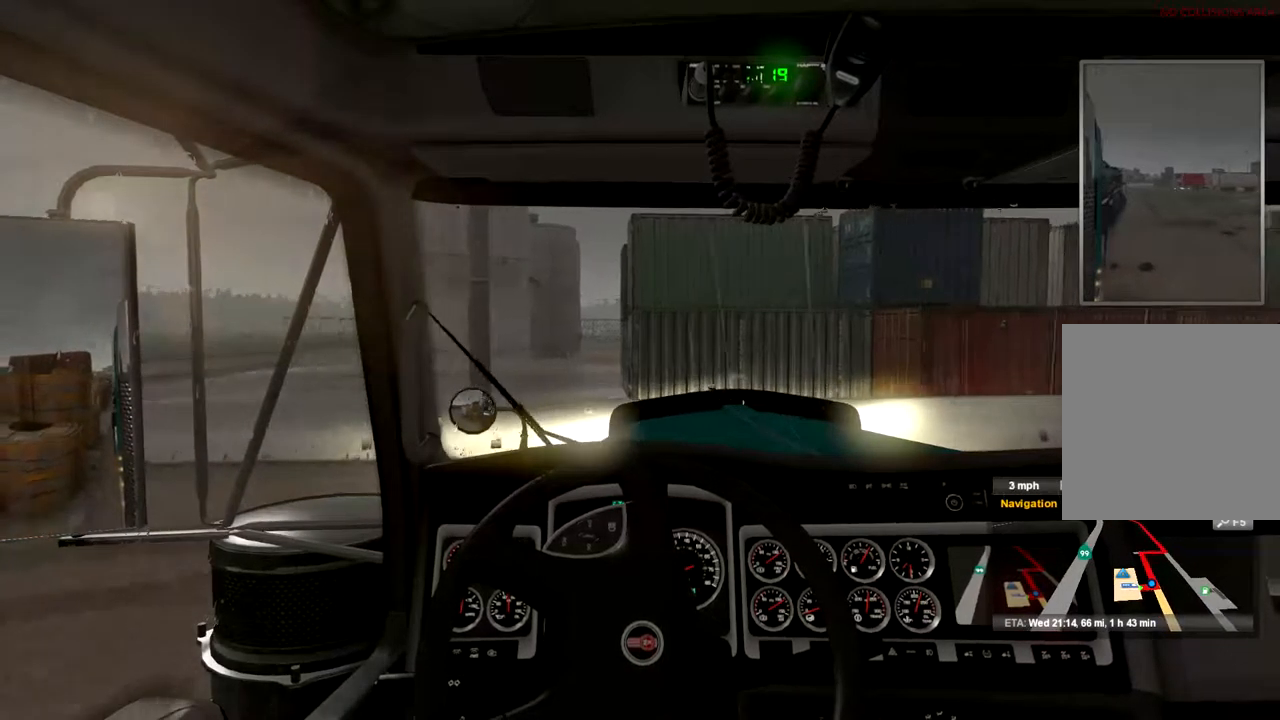
{"buttons": ["R2"], "left_stick": "right", "right_stick": "center", "events": []}
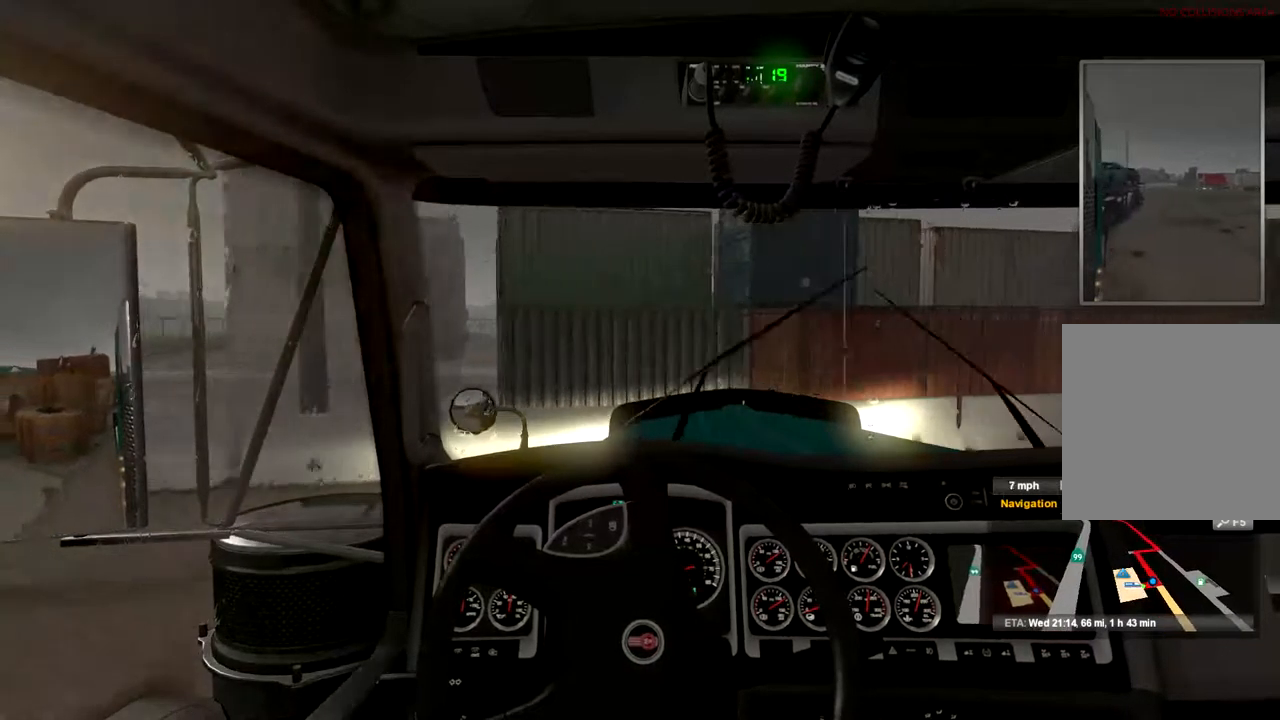
{"buttons": ["R2"], "left_stick": "right", "right_stick": "center", "events": []}
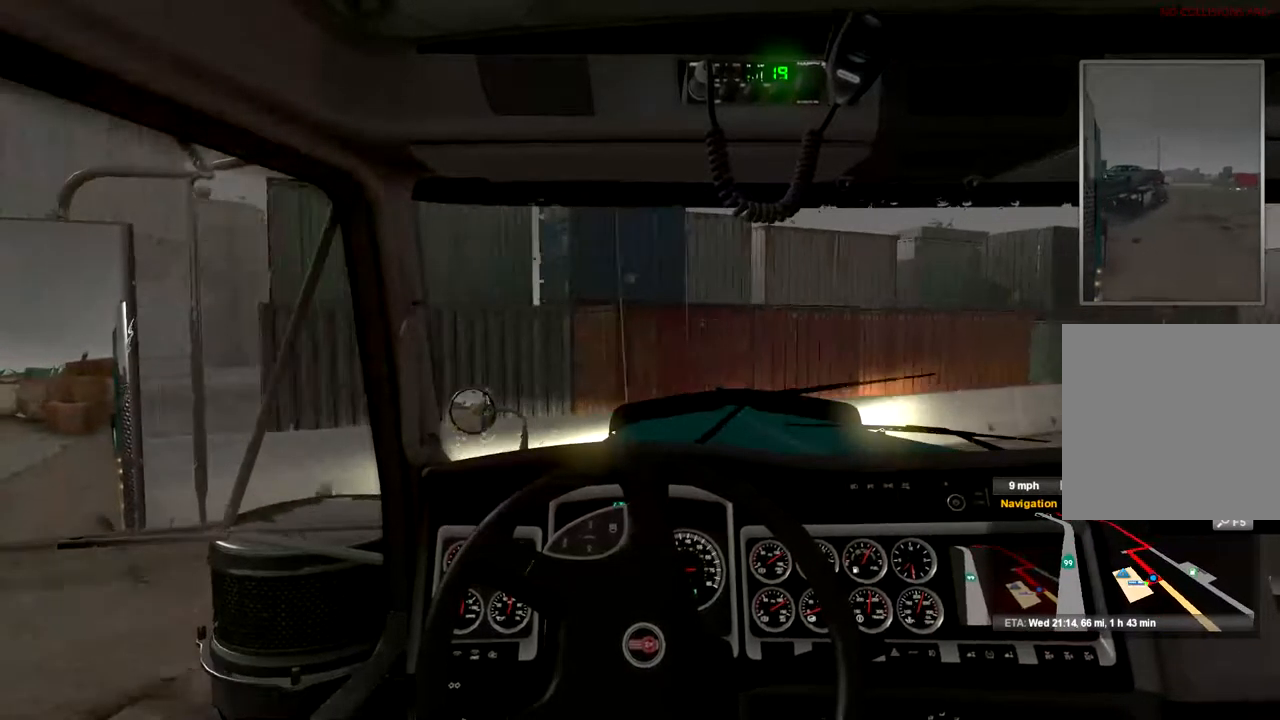
{"buttons": [], "left_stick": "right", "right_stick": "center", "events": [[133, "R2", "up"]]}
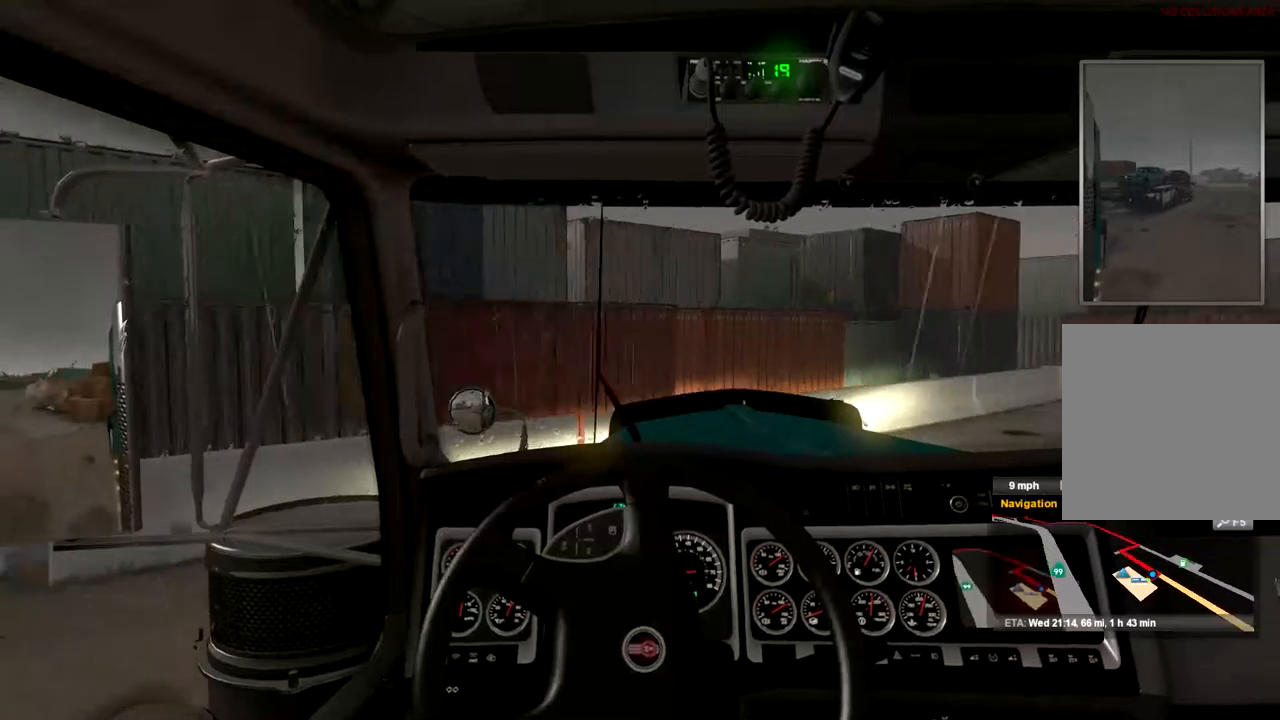
{"buttons": ["R2"], "left_stick": "right", "right_stick": "center", "events": [[433, "R2", "down"]]}
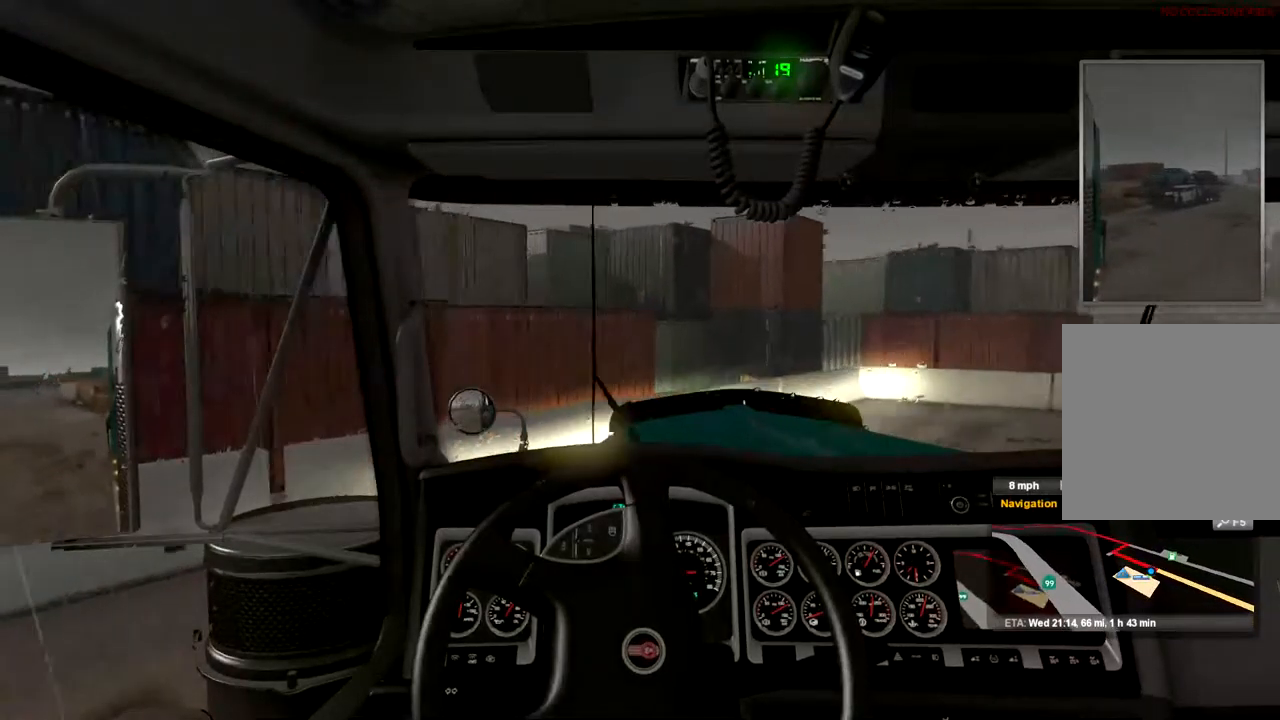
{"buttons": ["R2"], "left_stick": "right", "right_stick": "center", "events": []}
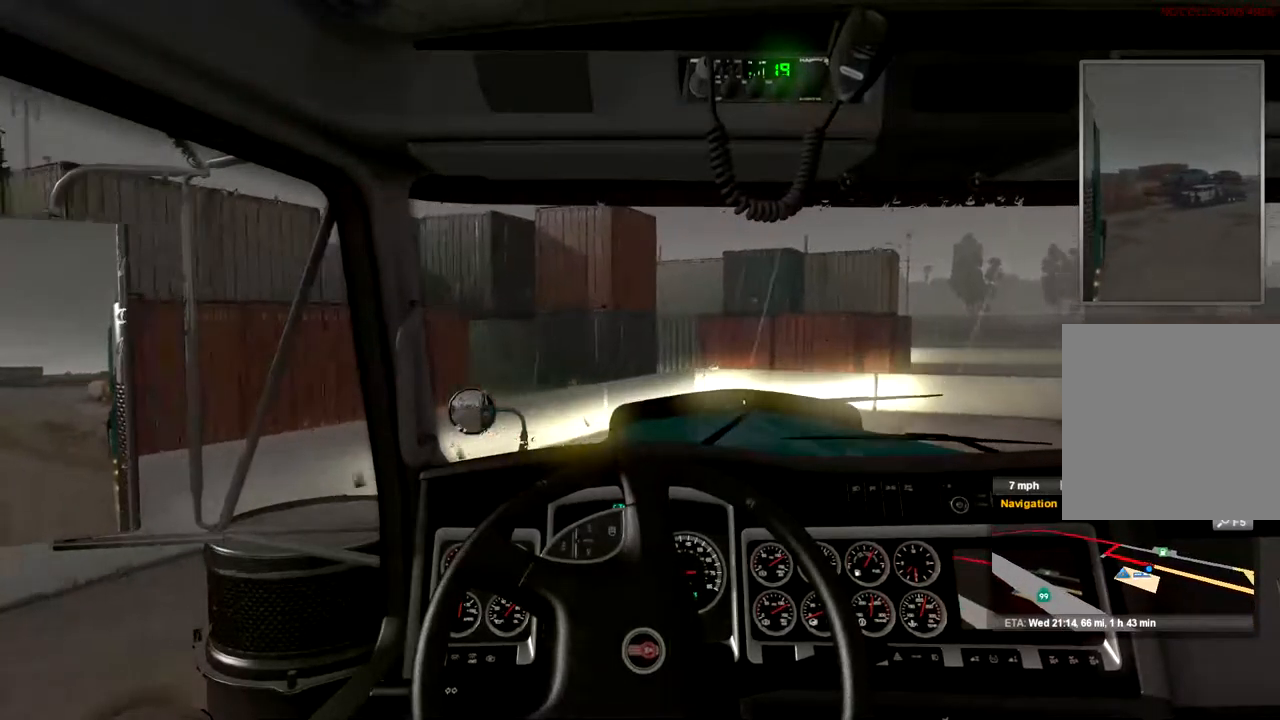
{"buttons": ["R2"], "left_stick": "right", "right_stick": "center", "events": []}
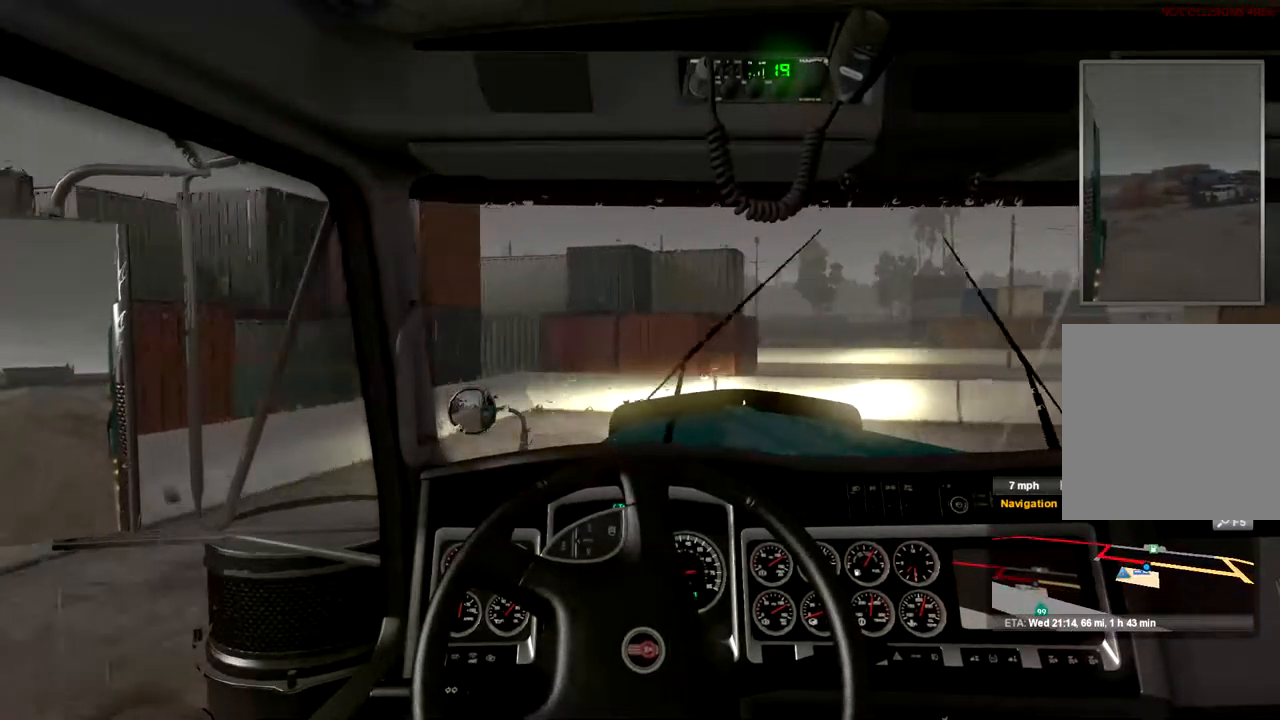
{"buttons": ["R2"], "left_stick": "right", "right_stick": "center", "events": []}
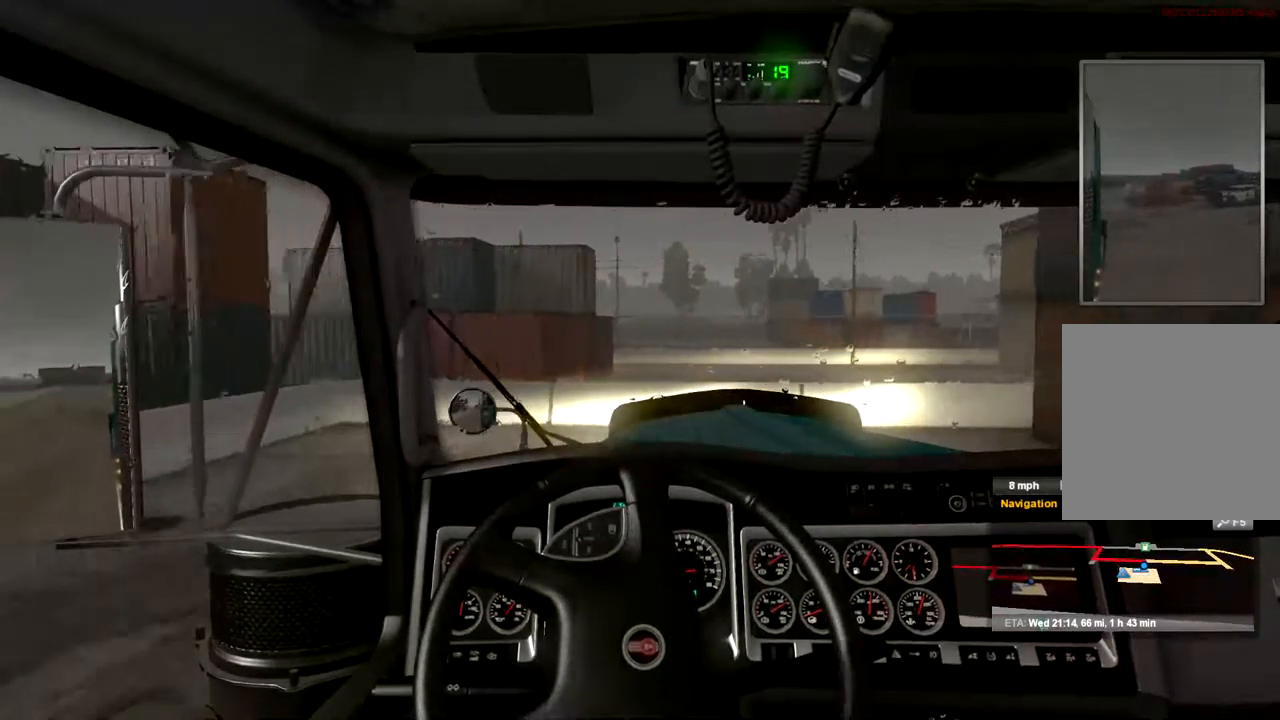
{"buttons": [], "left_stick": "right", "right_stick": "center", "events": [[33, "R2", "up"]]}
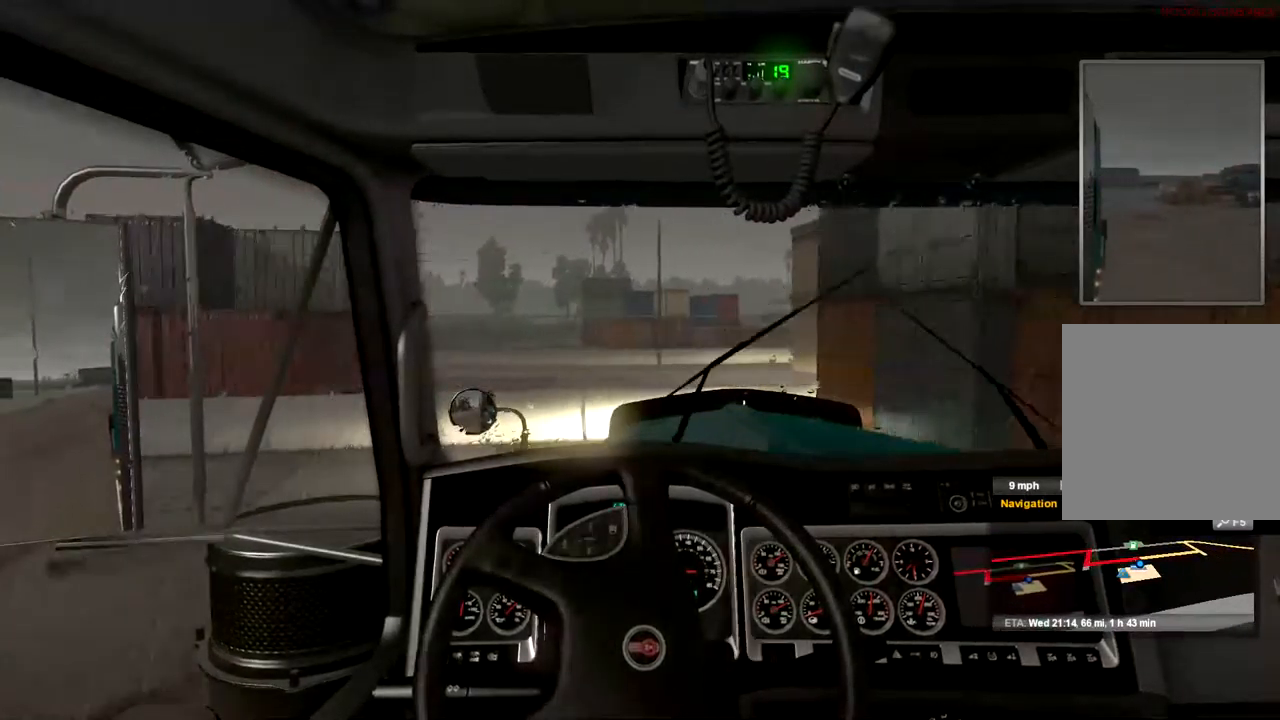
{"buttons": ["L2"], "left_stick": "left", "right_stick": "center", "events": [[167, "L2", "down"], [167, "left_stick", "center"], [233, "left_stick", "left"]]}
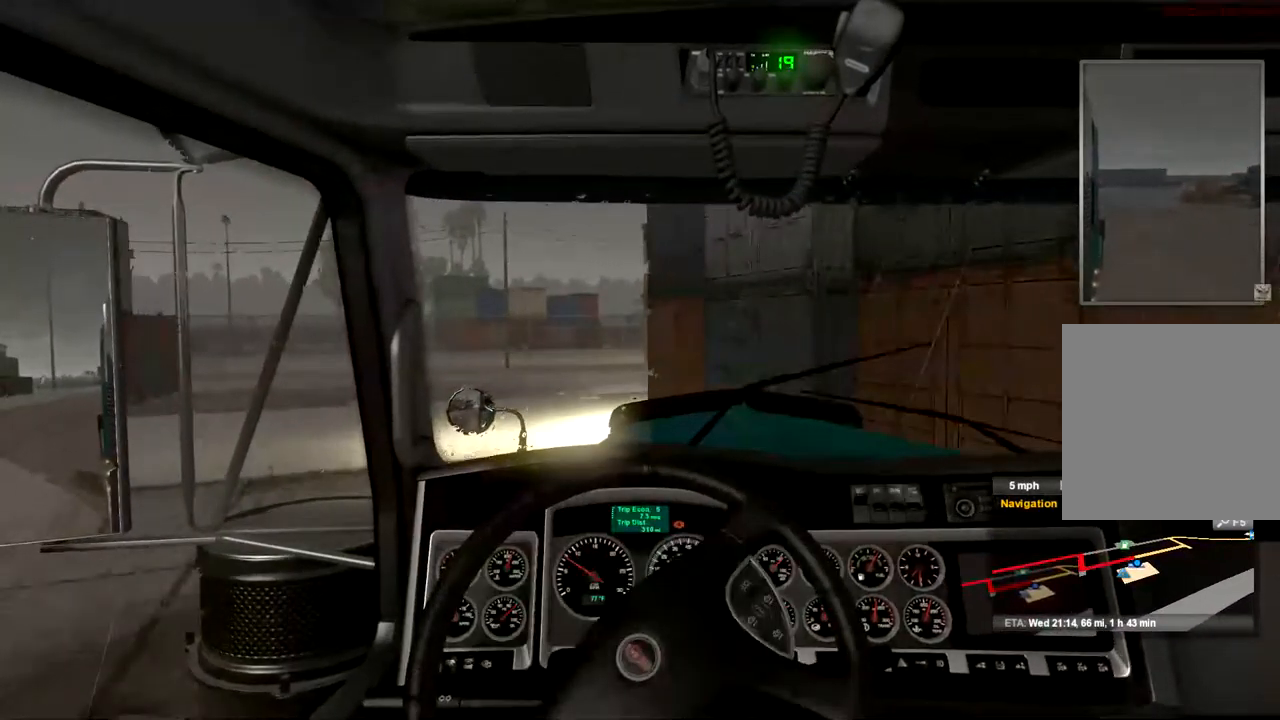
{"buttons": [], "left_stick": "left", "right_stick": "center", "events": [[433, "L2", "up"]]}
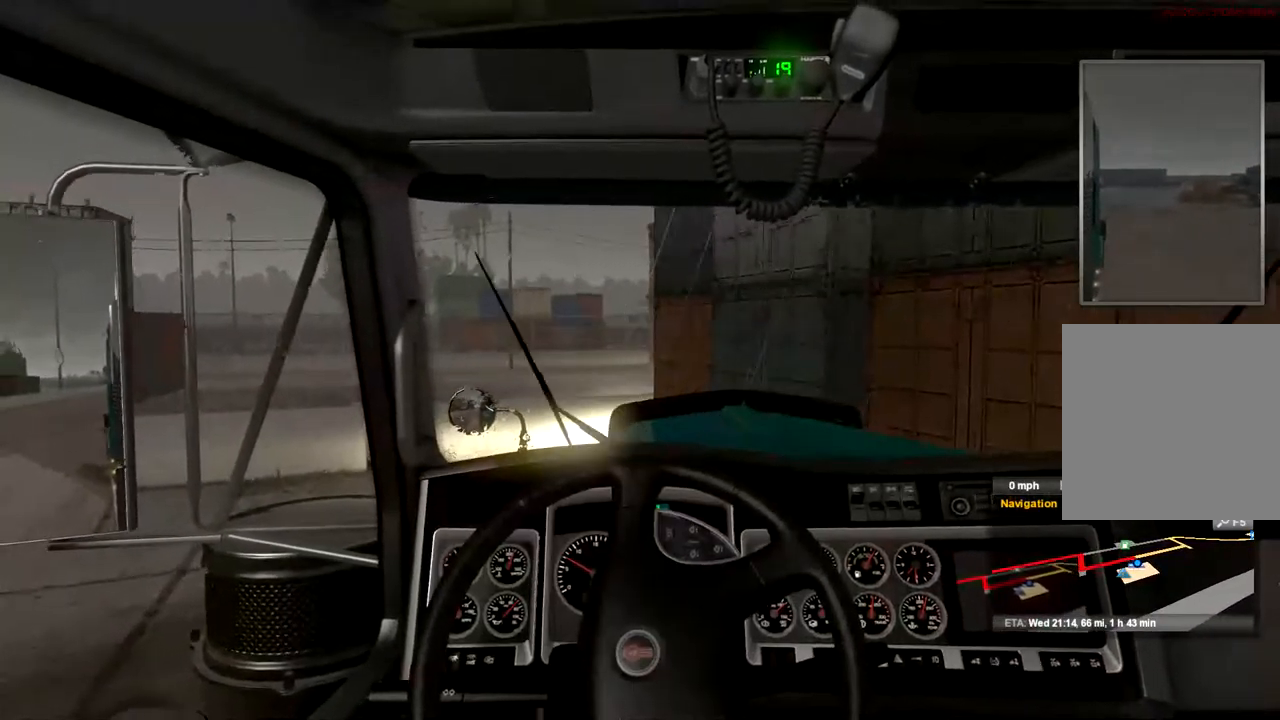
{"buttons": [], "left_stick": "left", "right_stick": "center", "events": []}
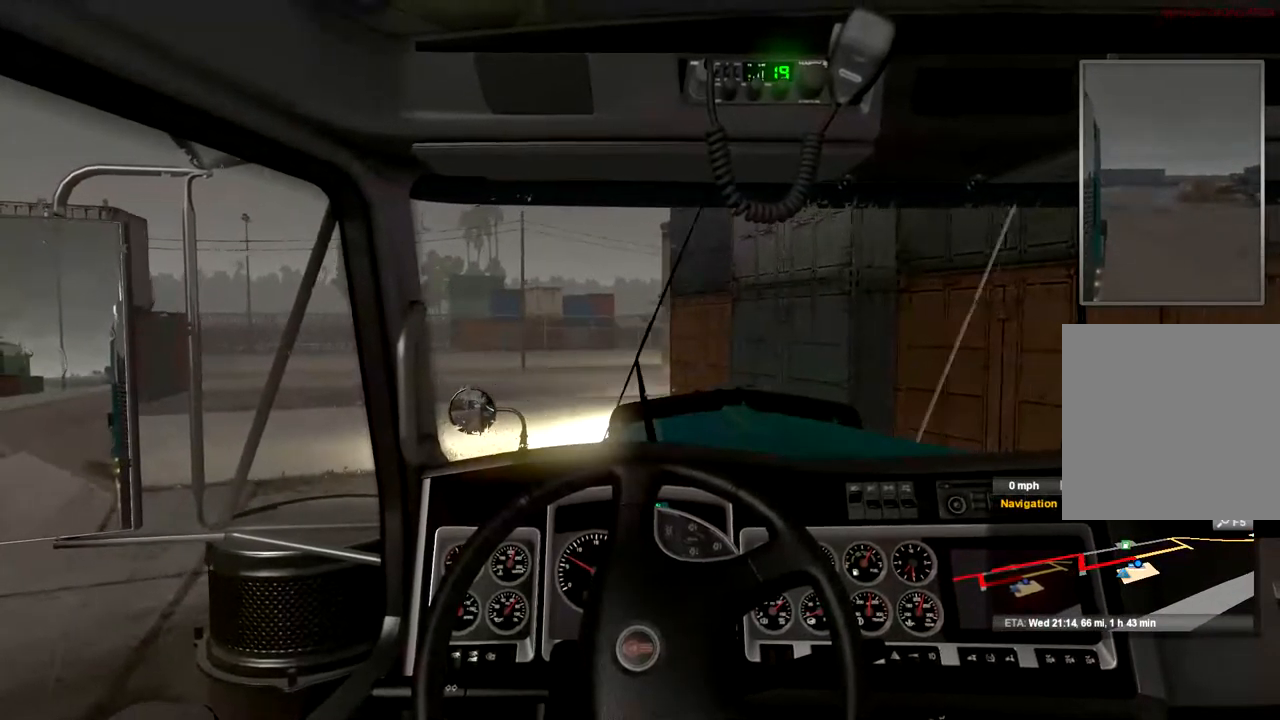
{"buttons": ["R2"], "left_stick": "left", "right_stick": "center", "events": [[300, "R2", "down"]]}
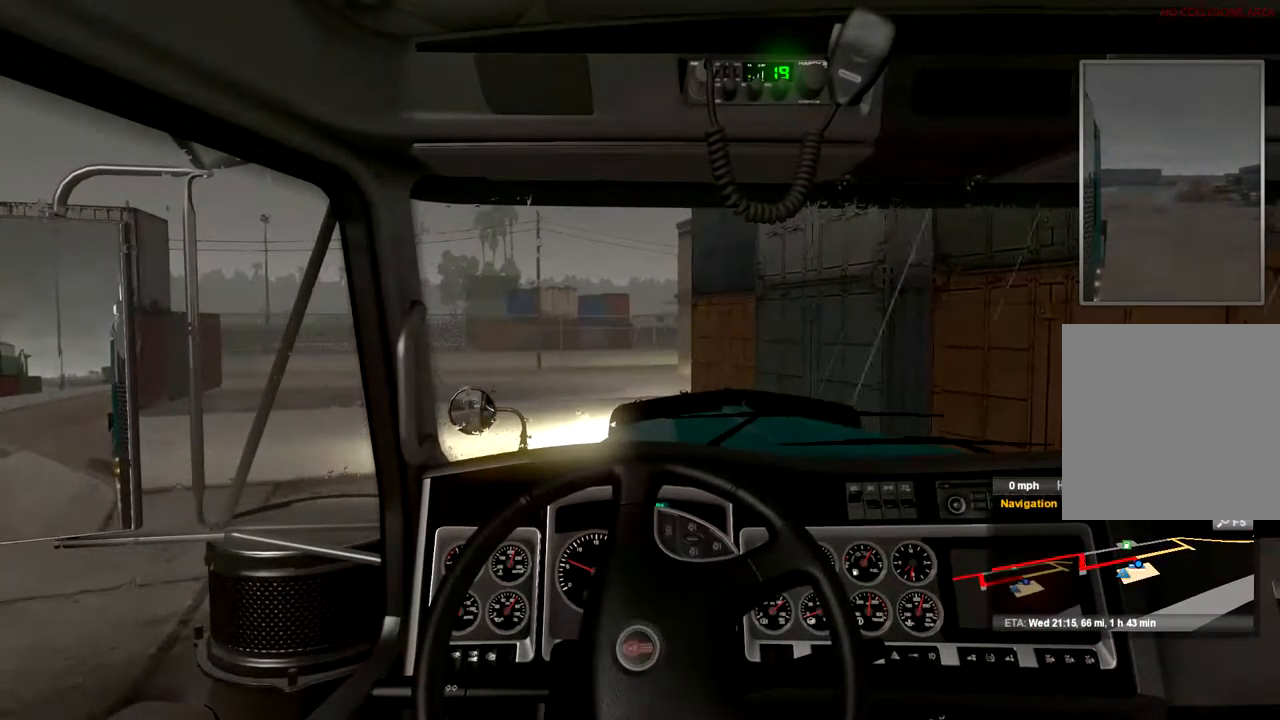
{"buttons": ["R2"], "left_stick": "left", "right_stick": "center", "events": []}
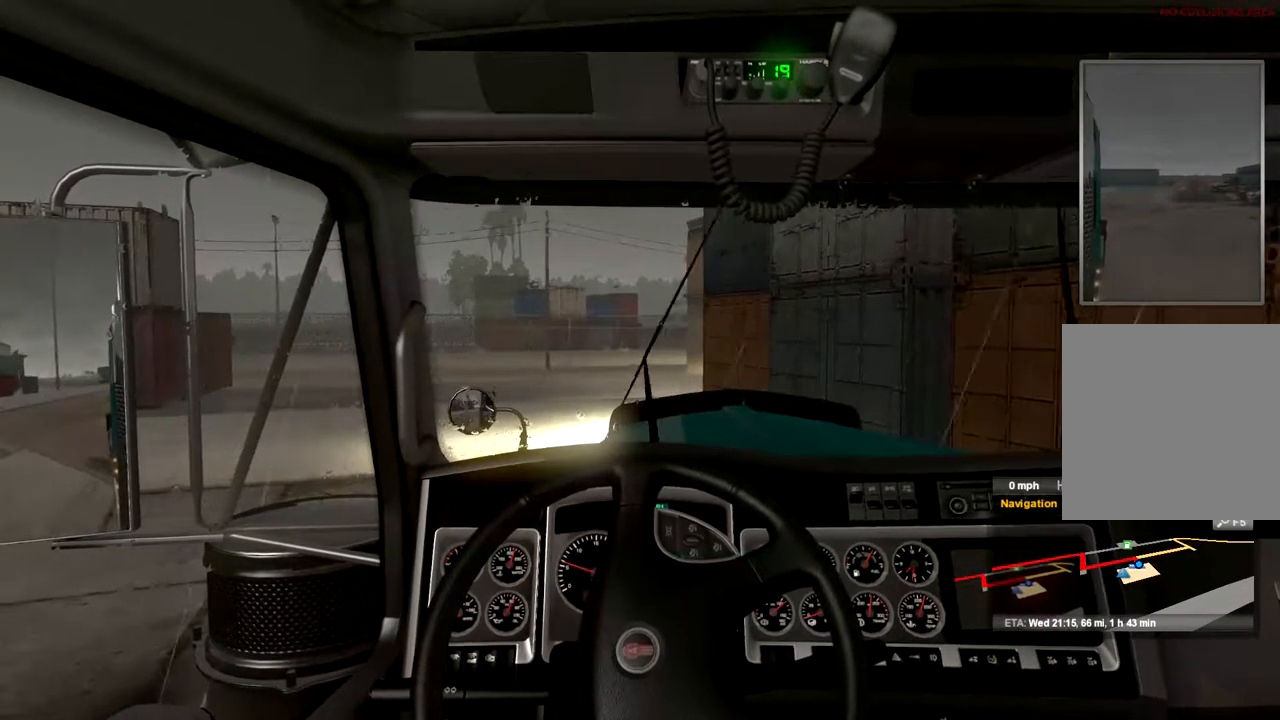
{"buttons": ["R2"], "left_stick": "left", "right_stick": "center", "events": []}
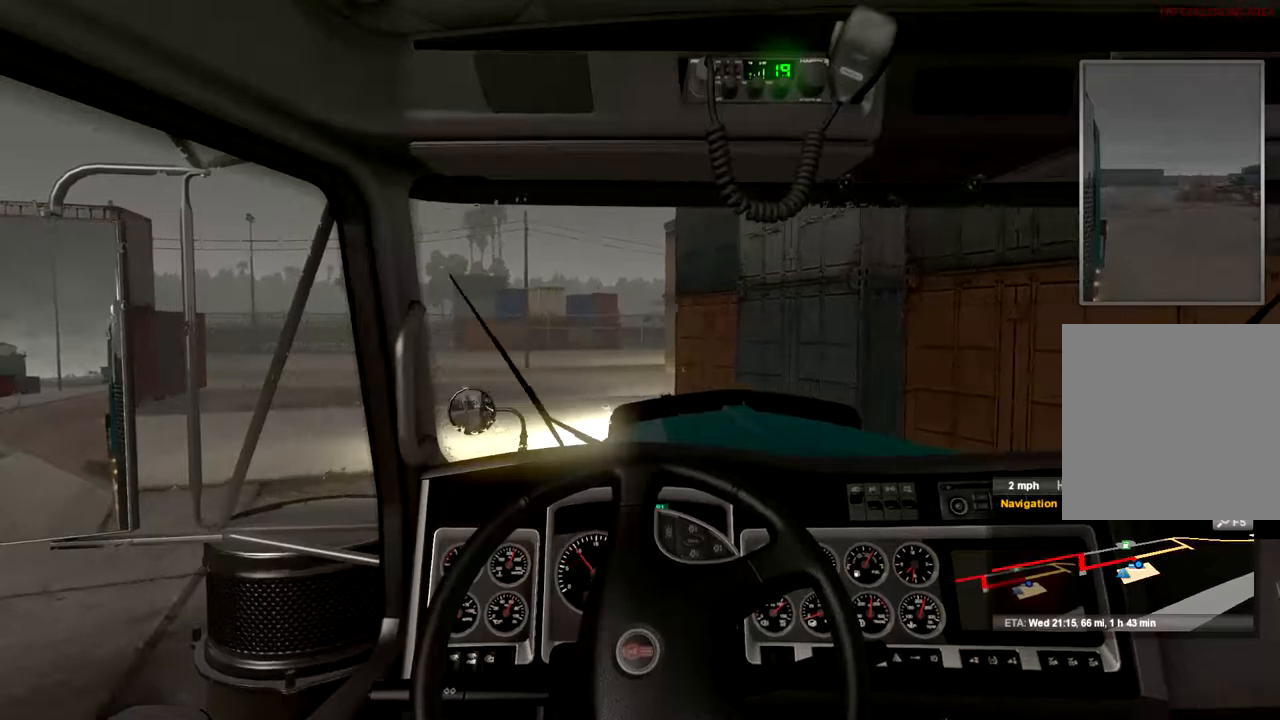
{"buttons": [], "left_stick": "left", "right_stick": "center", "events": [[434, "R2", "up"]]}
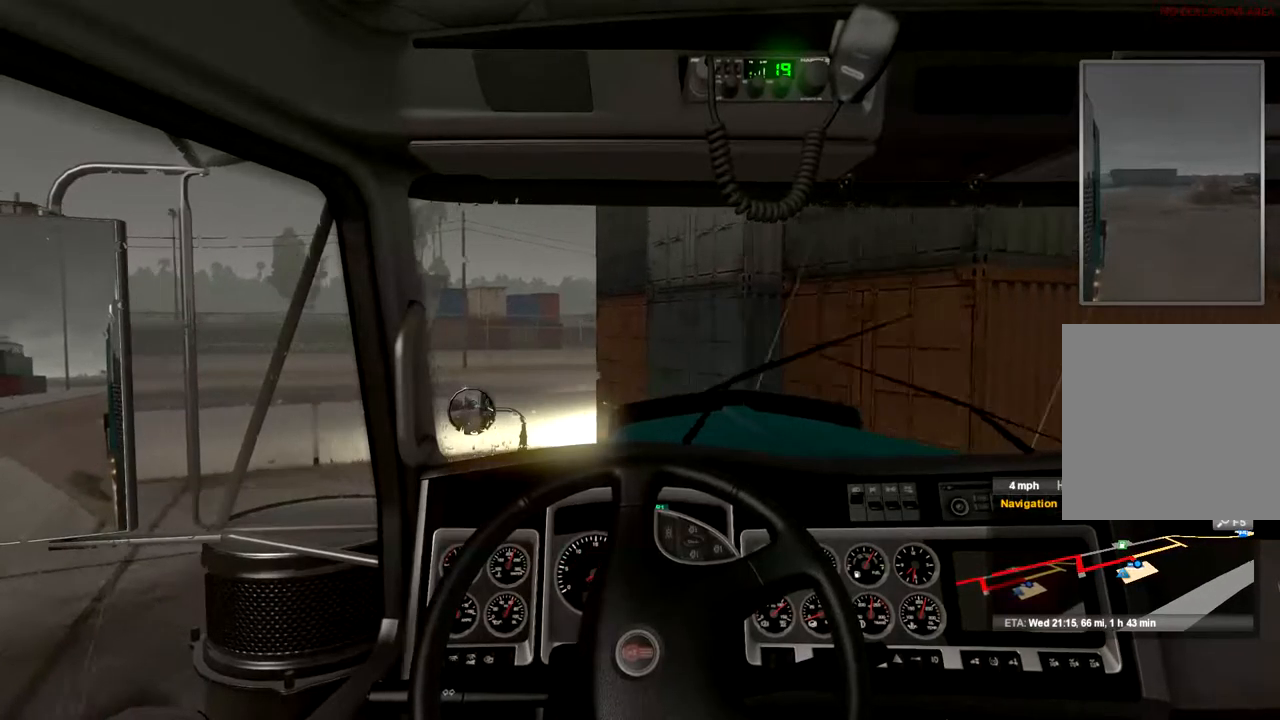
{"buttons": [], "left_stick": "left", "right_stick": "center", "events": []}
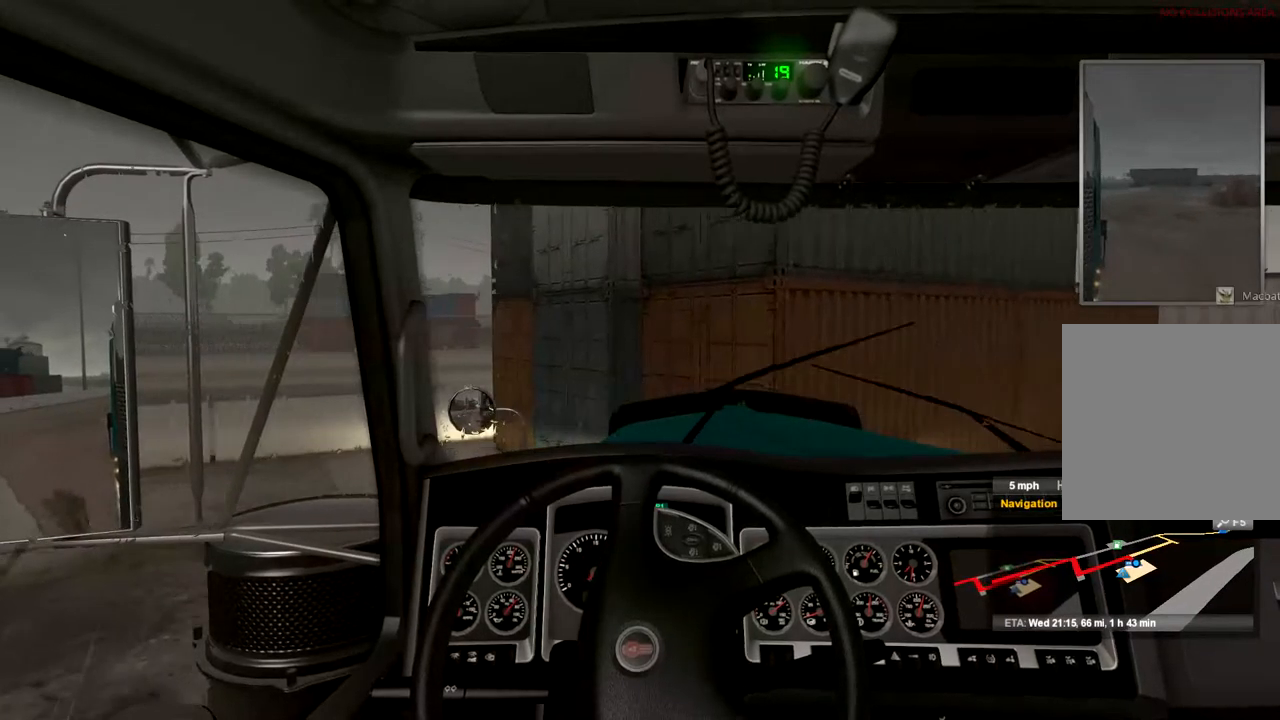
{"buttons": [], "left_stick": "left", "right_stick": "center", "events": []}
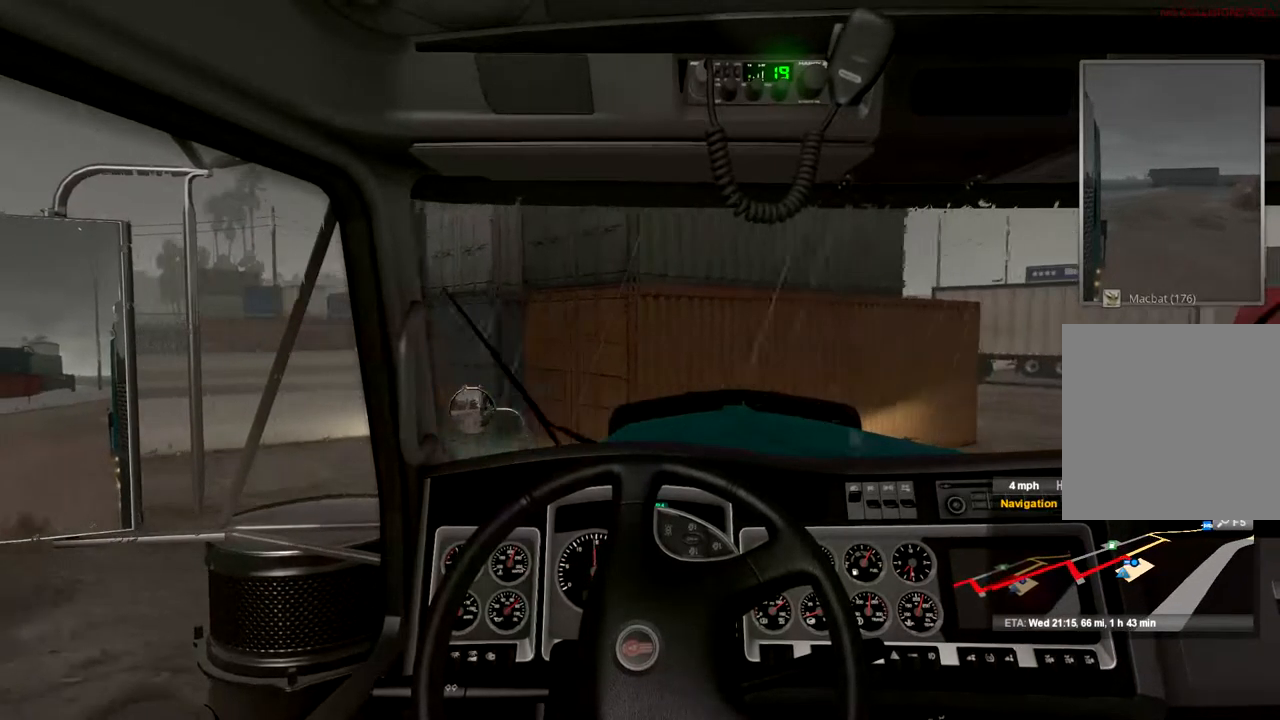
{"buttons": ["R2"], "left_stick": "left", "right_stick": "center", "events": [[234, "R2", "down"]]}
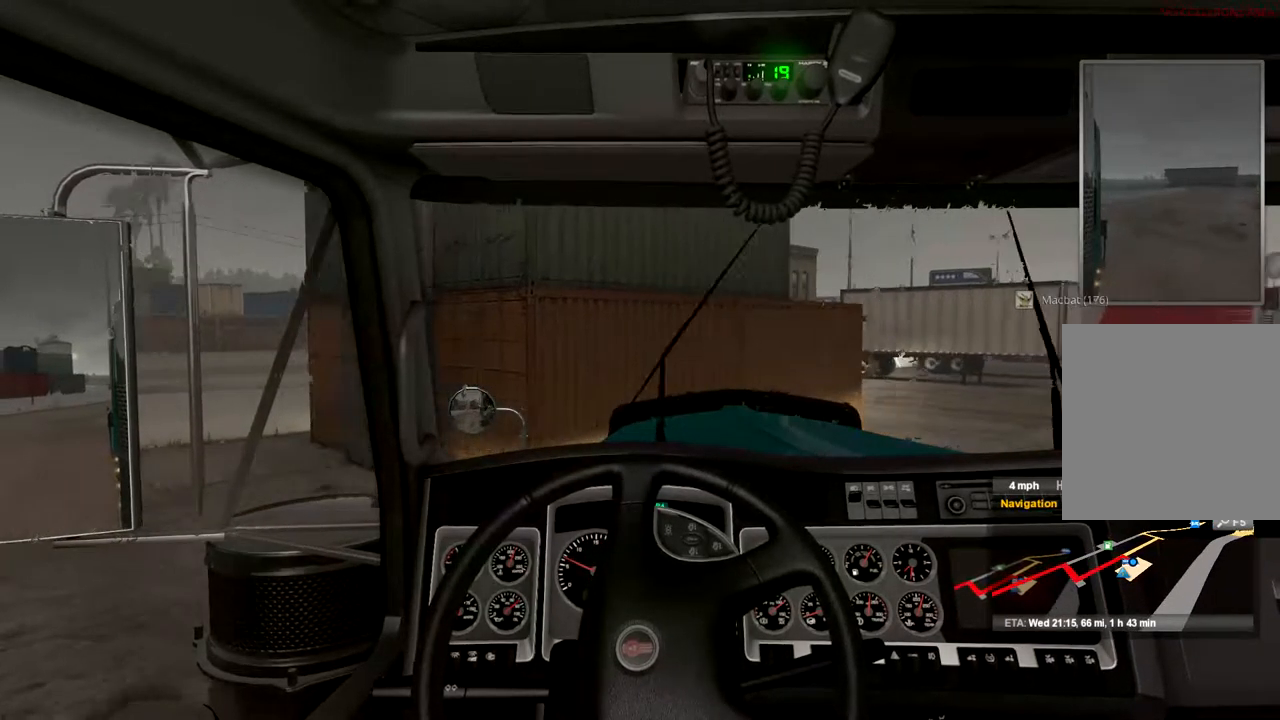
{"buttons": ["R2"], "left_stick": "left", "right_stick": "center", "events": []}
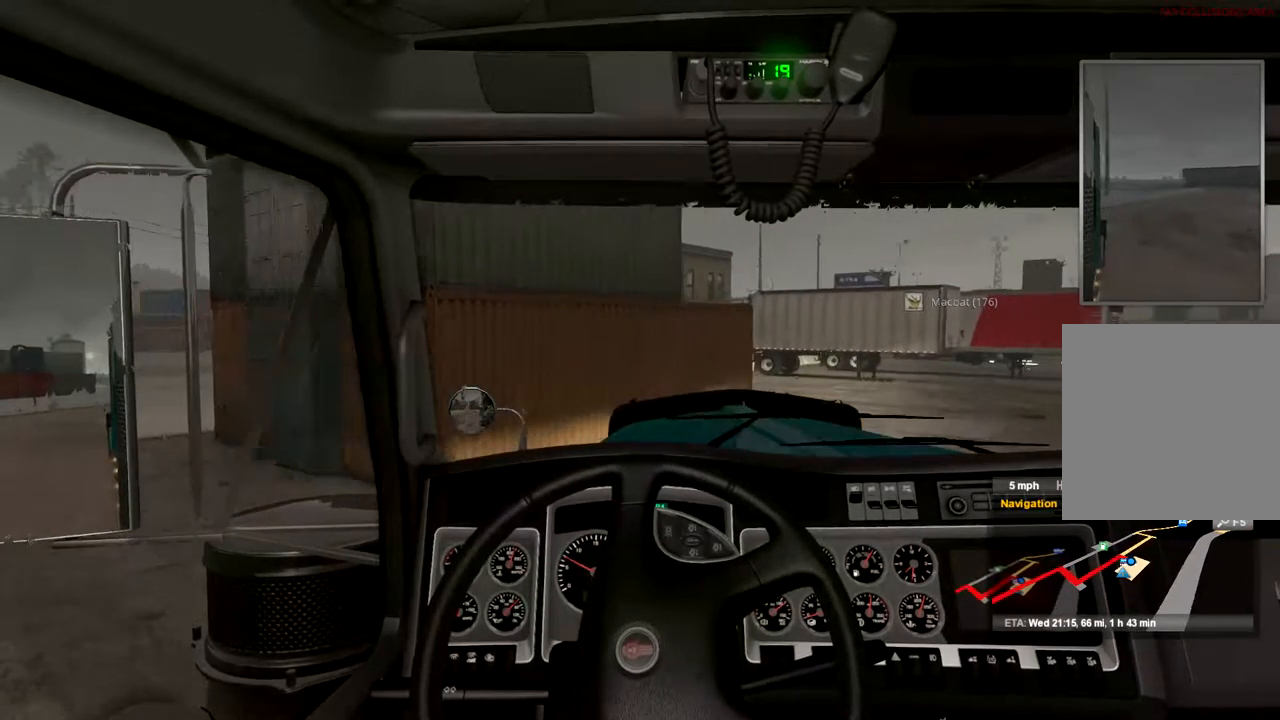
{"buttons": ["R2"], "left_stick": "left", "right_stick": "center", "events": []}
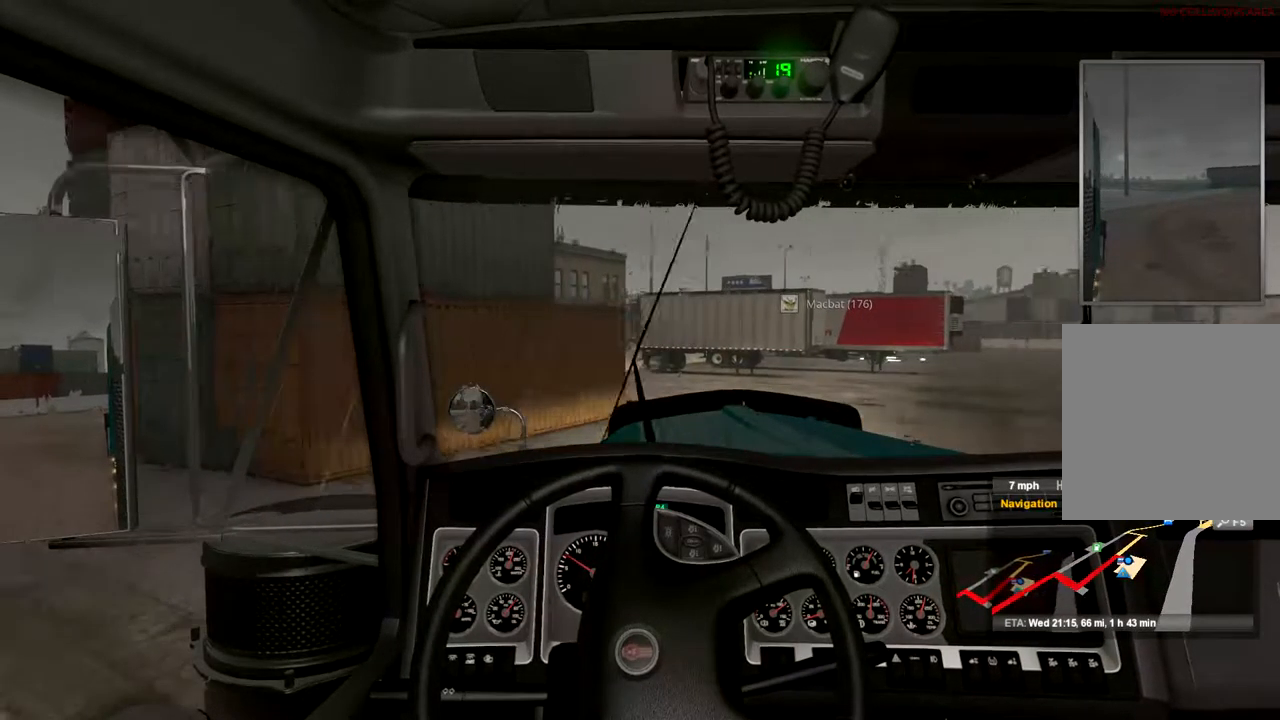
{"buttons": ["L2"], "left_stick": "right", "right_stick": "center", "events": [[34, "R2", "up"], [434, "L2", "down"], [434, "left_stick", "right"]]}
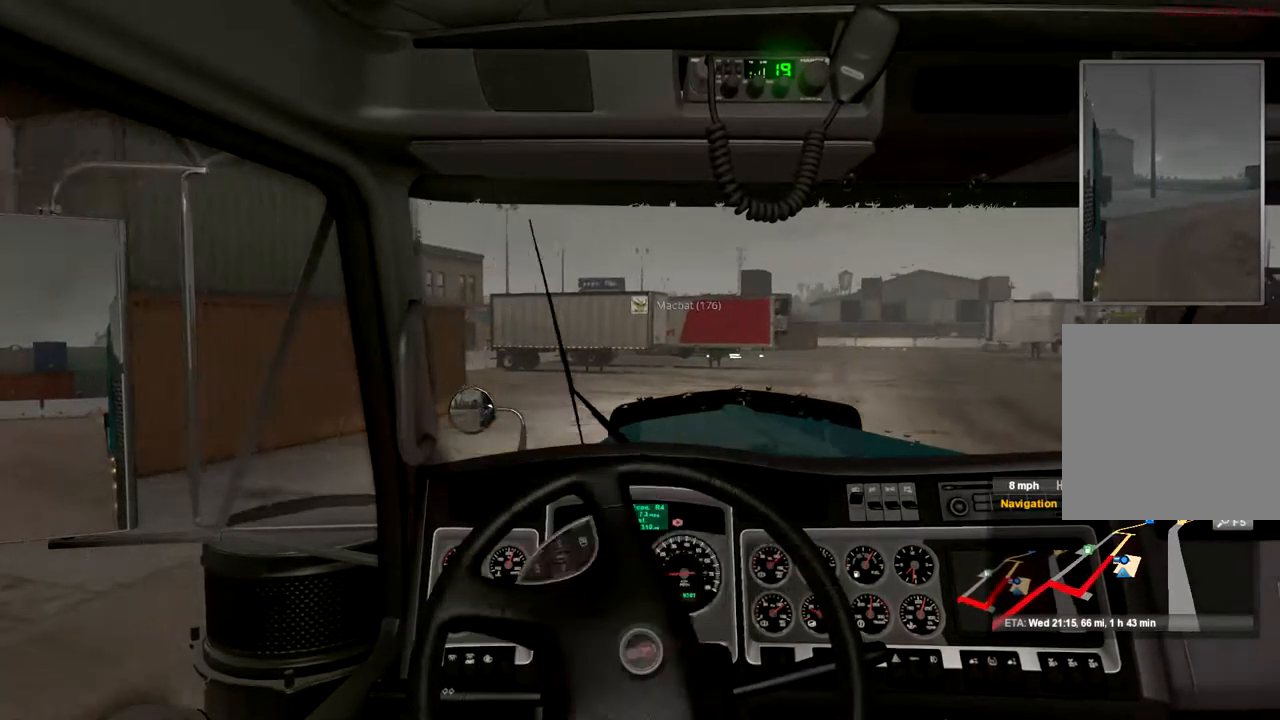
{"buttons": [], "left_stick": "right", "right_stick": "center", "events": [[434, "L2", "up"]]}
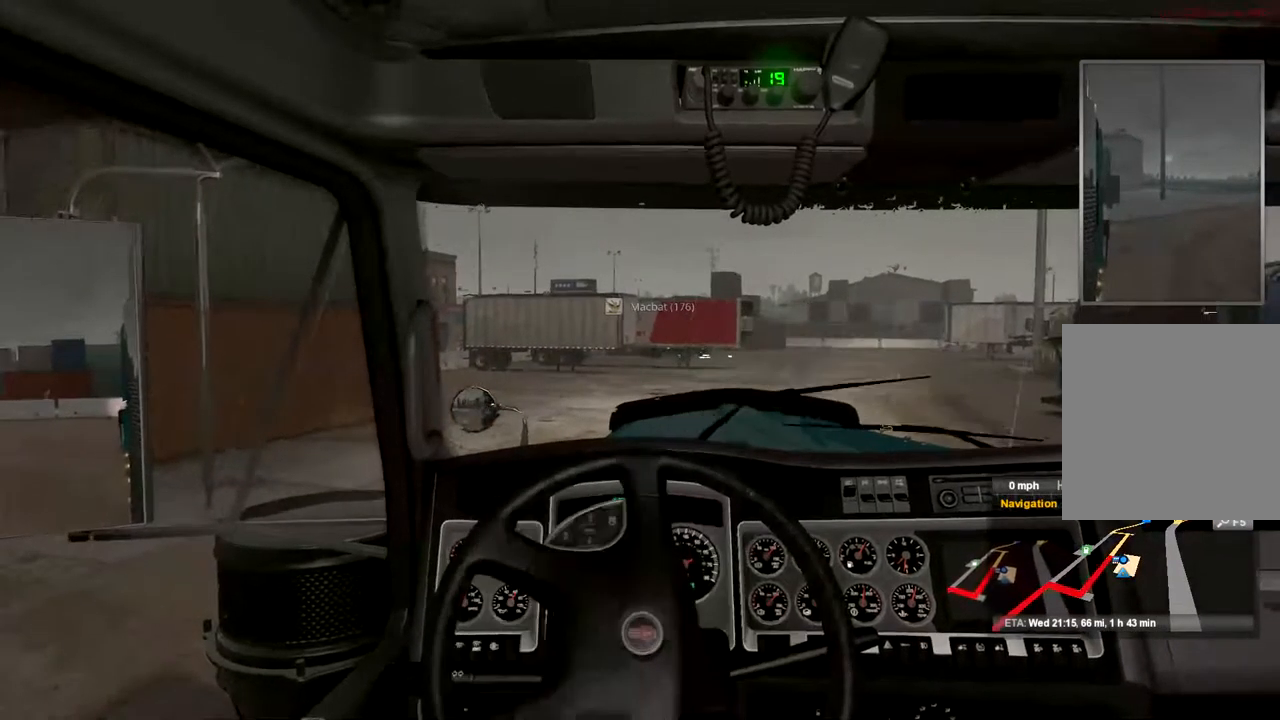
{"buttons": [], "left_stick": "right", "right_stick": "center", "events": []}